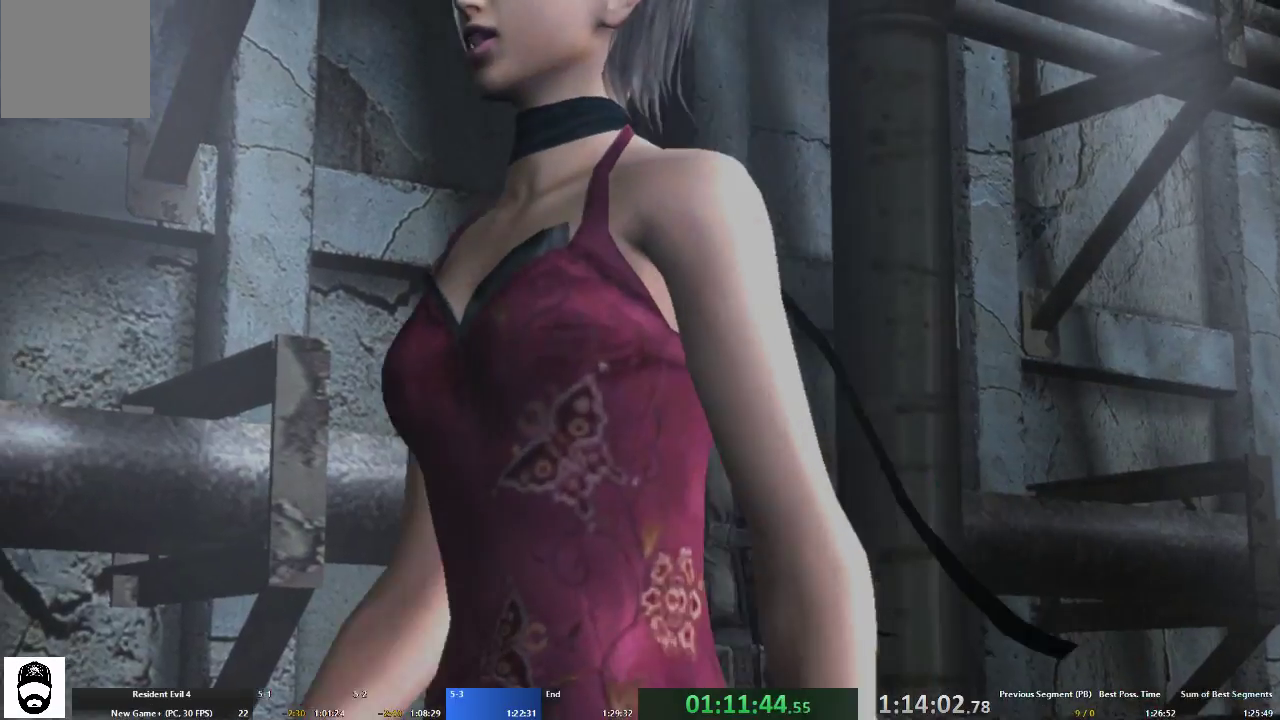
Gameplay with a controller (Xbox layout); each line is a JSON object with the inputs held at the frame after it. "events" lists button and stick changes between this image and that frame as [ms after this image, input, new state], when the widget could be followed in between. Not read: L3 R3.
{"buttons": ["A"], "left_stick": "center", "right_stick": "center", "events": [[167, "A", "up"], [333, "A", "down"], [467, "left_stick", "center"]]}
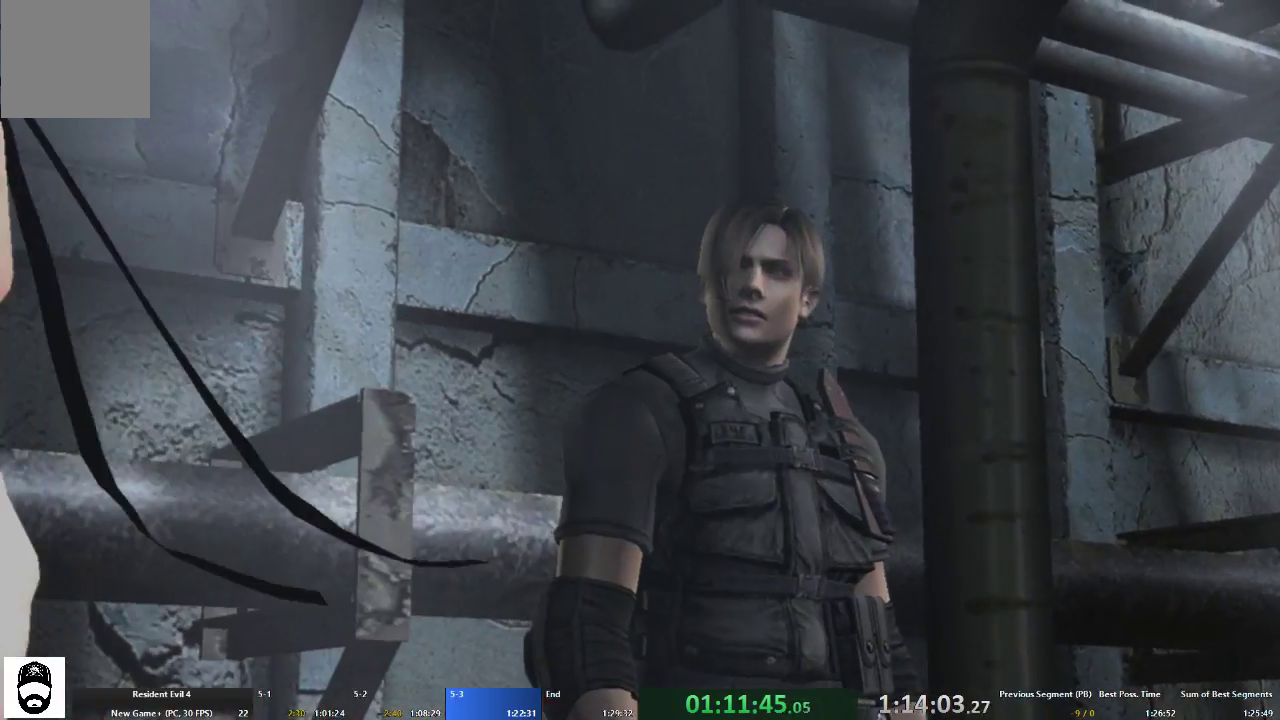
{"buttons": ["A"], "left_stick": "up-left", "right_stick": "center", "events": [[133, "left_stick", "up-left"]]}
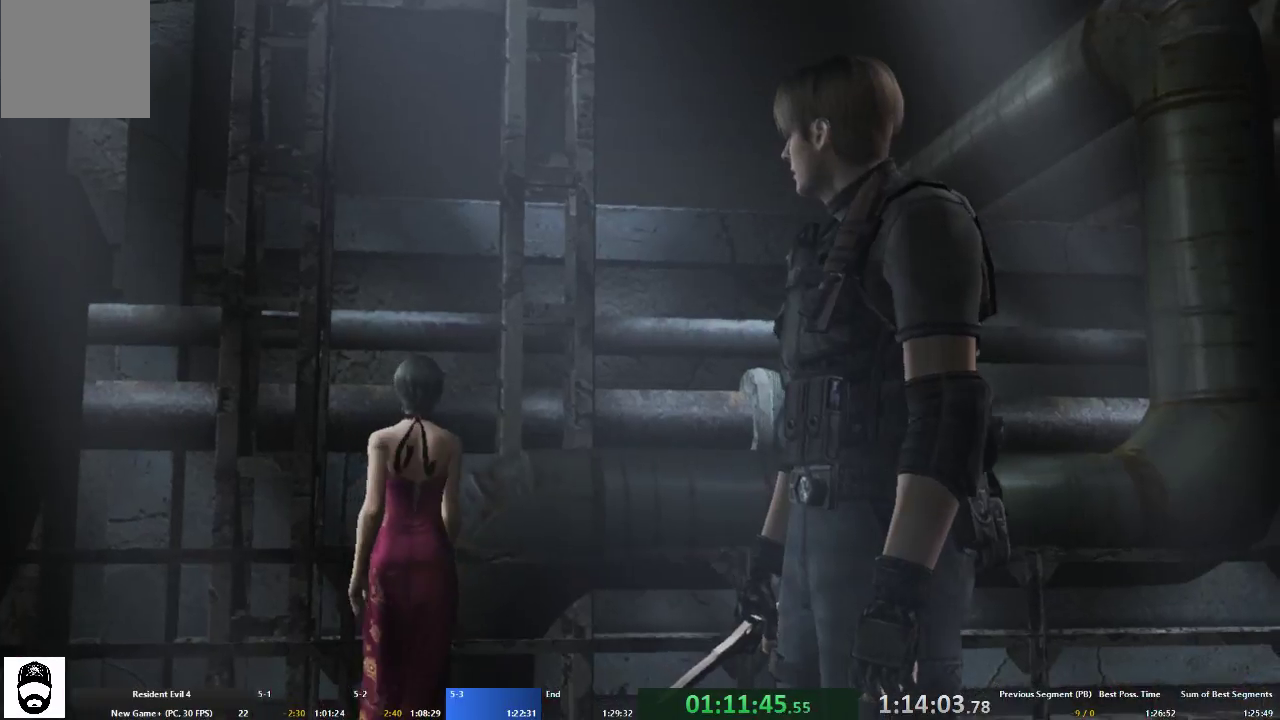
{"buttons": ["A"], "left_stick": "up-left", "right_stick": "center", "events": []}
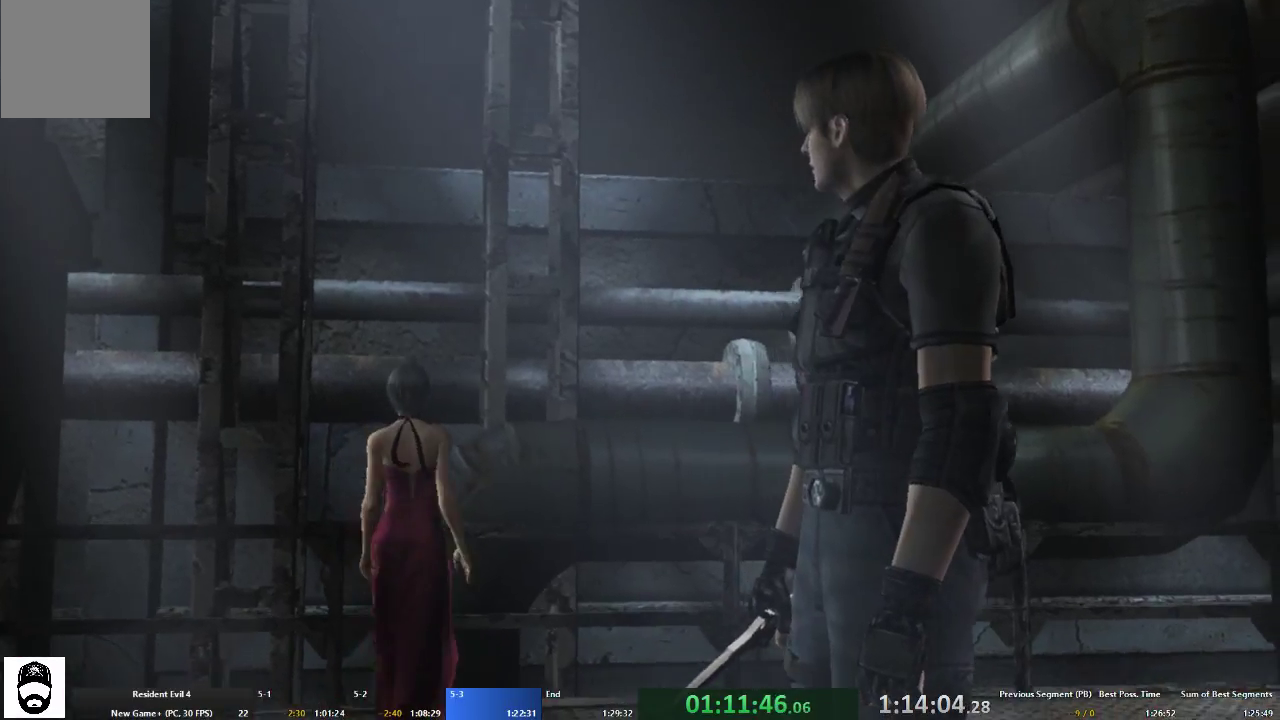
{"buttons": ["A"], "left_stick": "up-left", "right_stick": "center", "events": []}
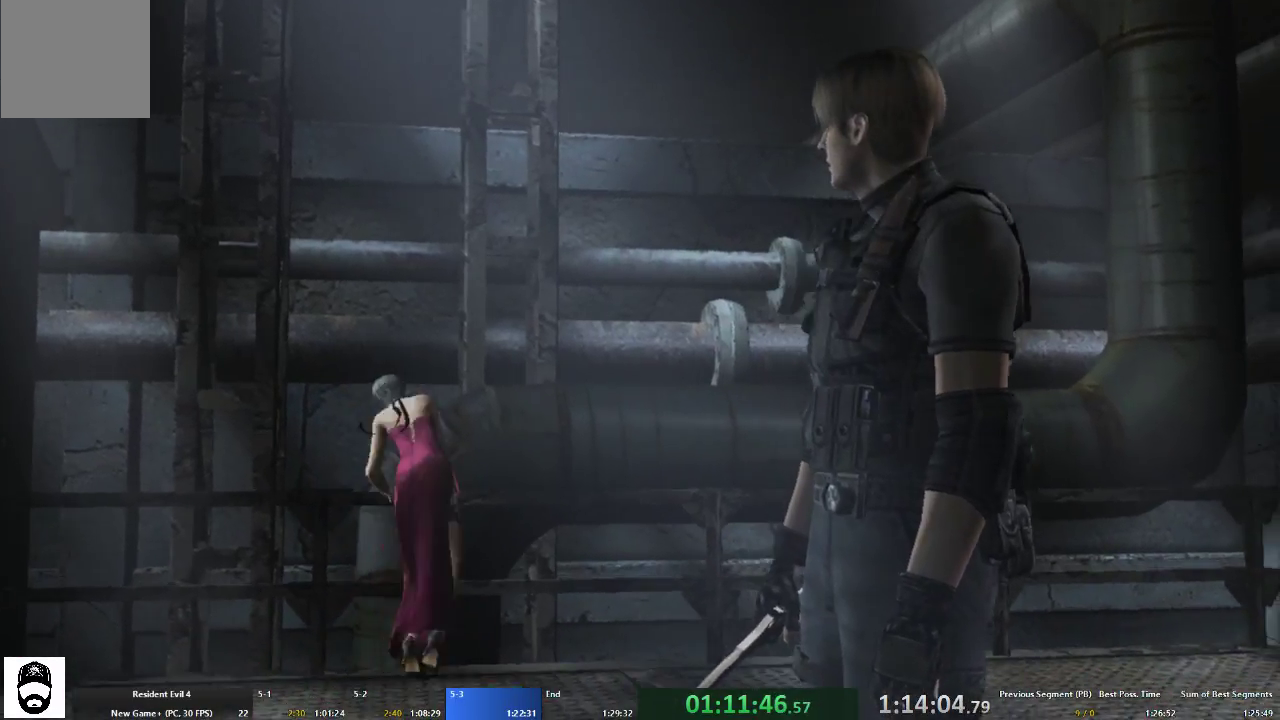
{"buttons": ["A"], "left_stick": "up-left", "right_stick": "center", "events": []}
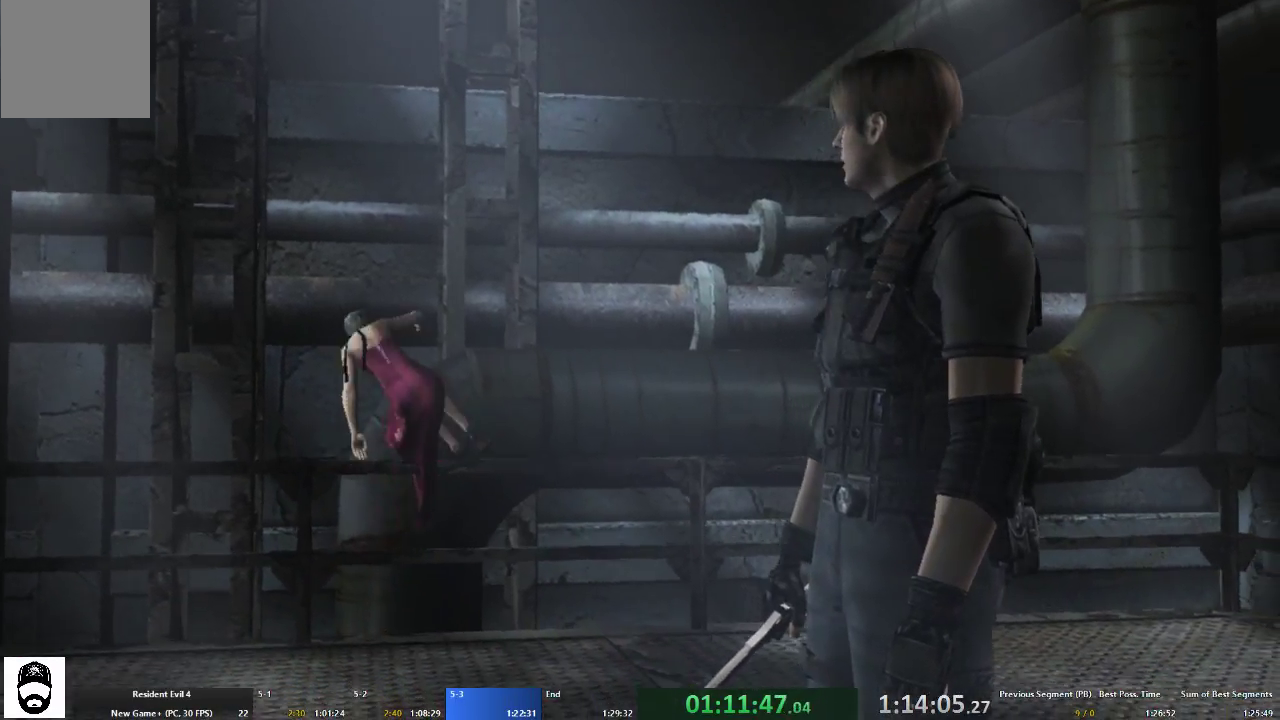
{"buttons": ["A"], "left_stick": "up-left", "right_stick": "center", "events": []}
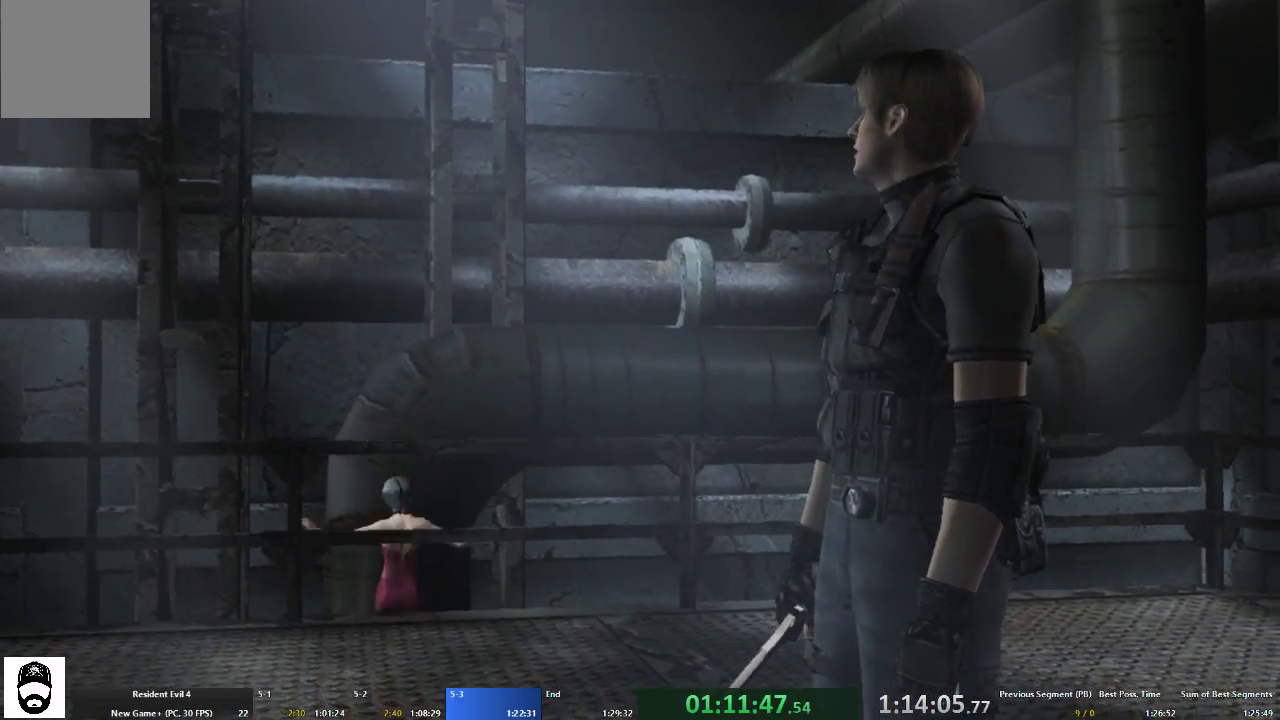
{"buttons": ["A"], "left_stick": "up-left", "right_stick": "center", "events": []}
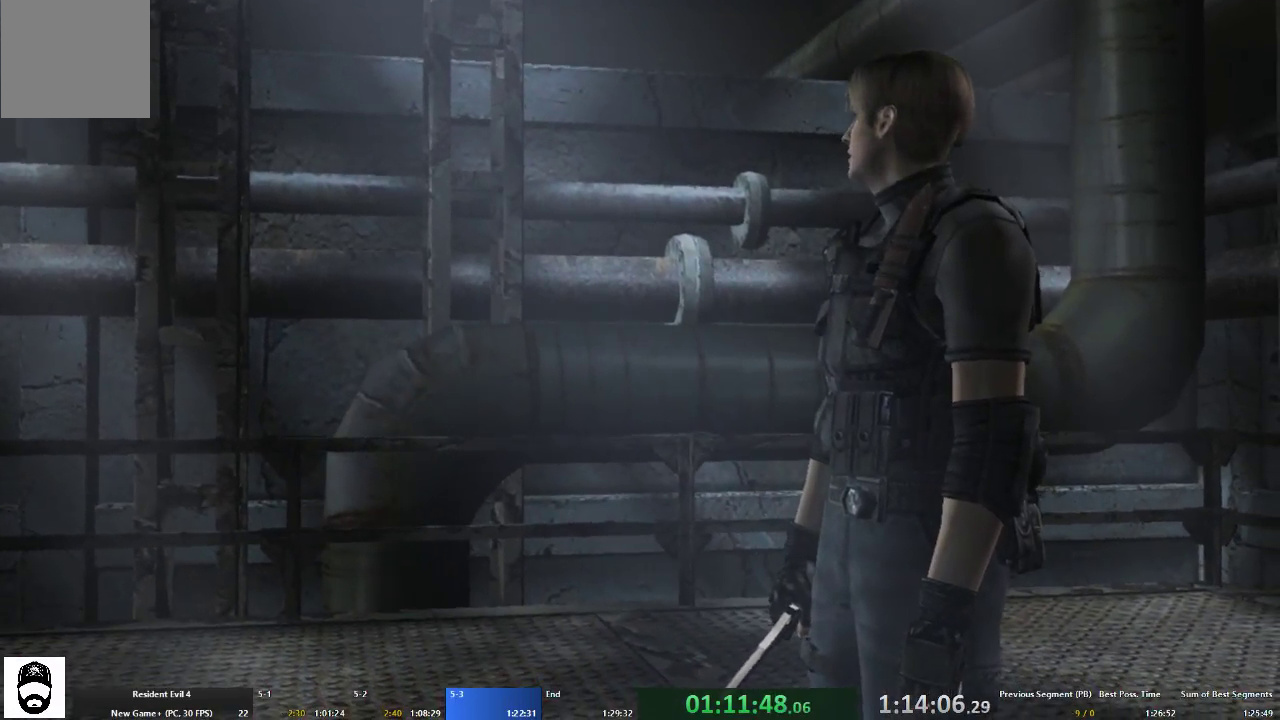
{"buttons": ["A"], "left_stick": "up-left", "right_stick": "center", "events": []}
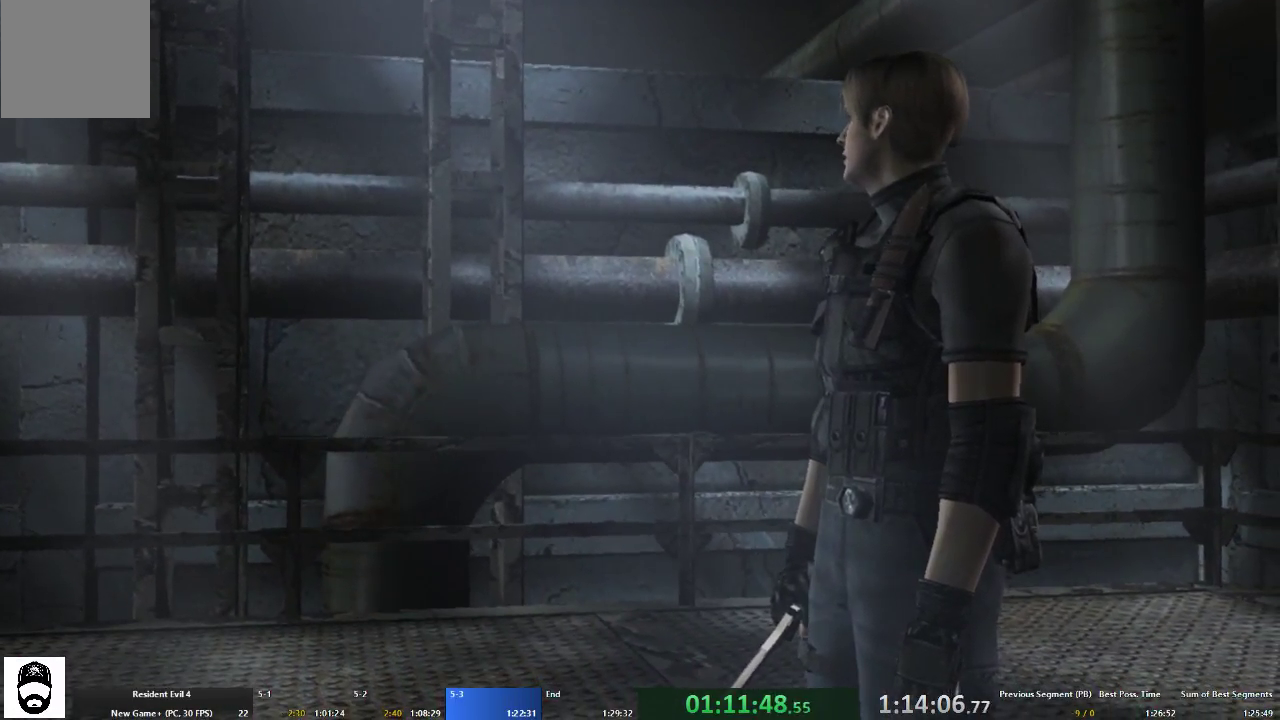
{"buttons": ["A"], "left_stick": "up-left", "right_stick": "center", "events": []}
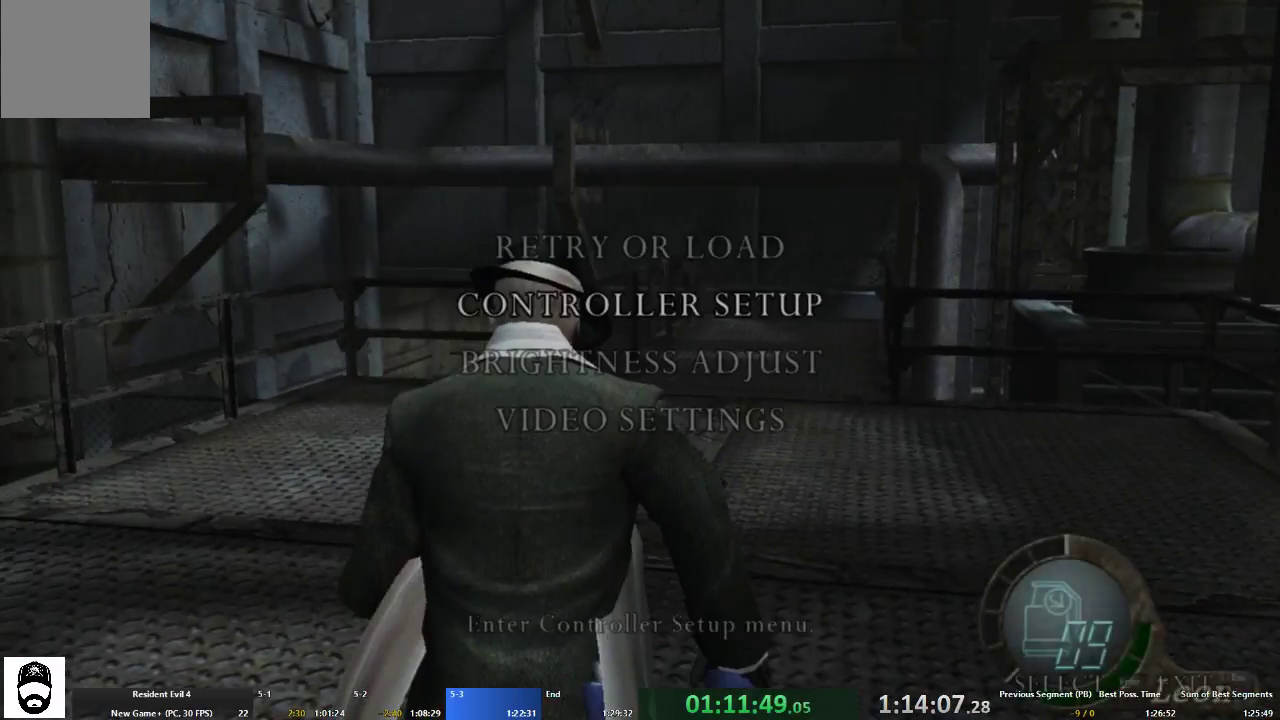
{"buttons": ["A"], "left_stick": "up", "right_stick": "center", "events": [[200, "left_stick", "up-right"], [400, "left_stick", "up"]]}
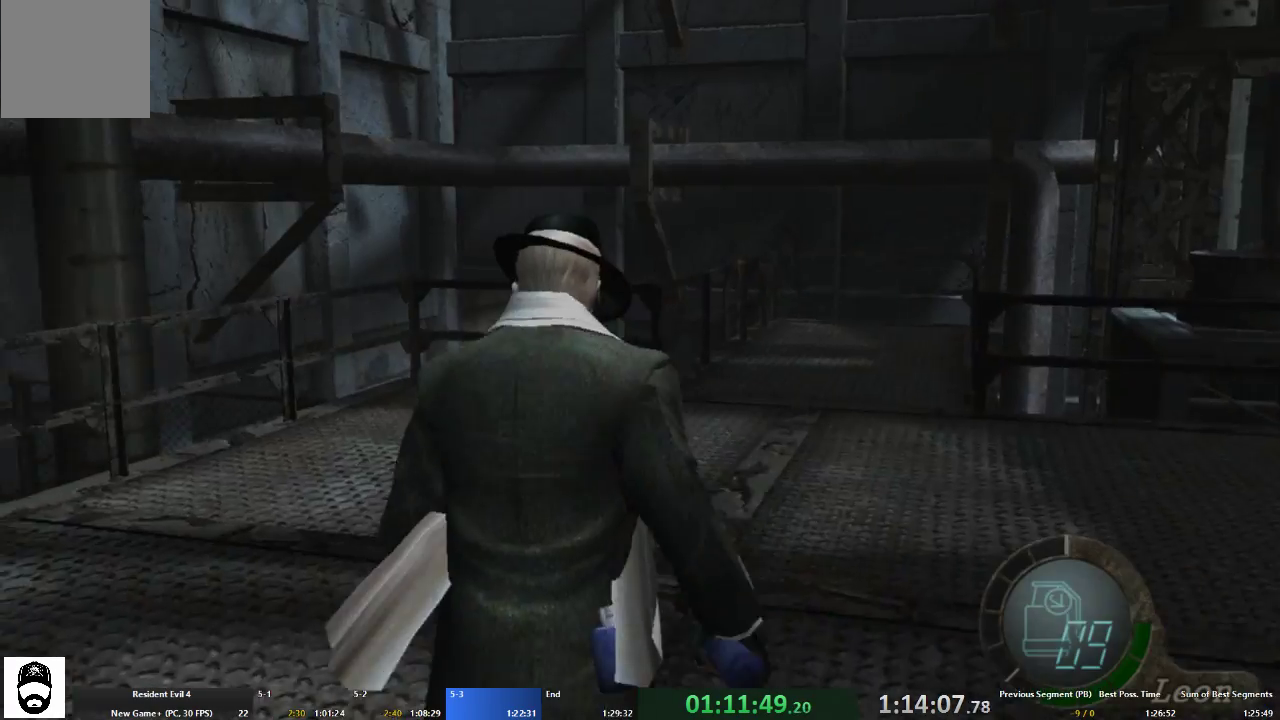
{"buttons": ["A"], "left_stick": "up", "right_stick": "center", "events": [[67, "left_stick", "up-right"], [167, "left_stick", "up"]]}
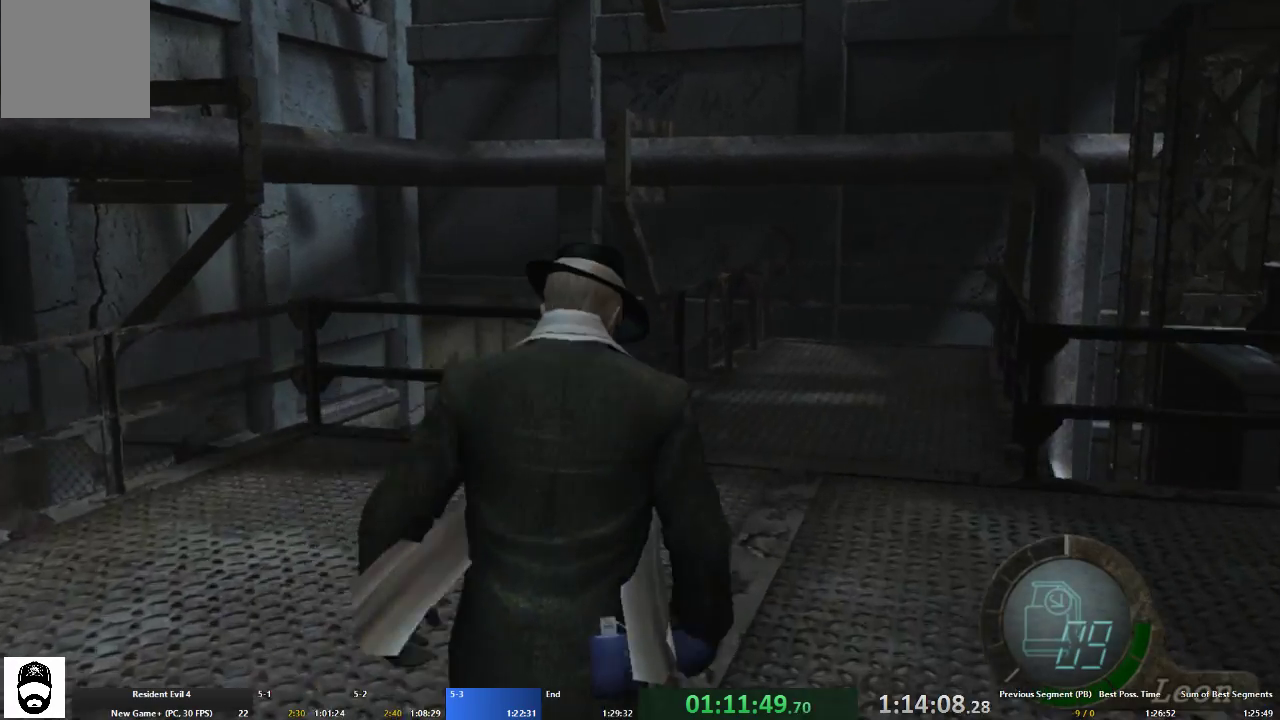
{"buttons": ["A"], "left_stick": "up", "right_stick": "right", "events": [[300, "right_stick", "left"], [433, "right_stick", "right"]]}
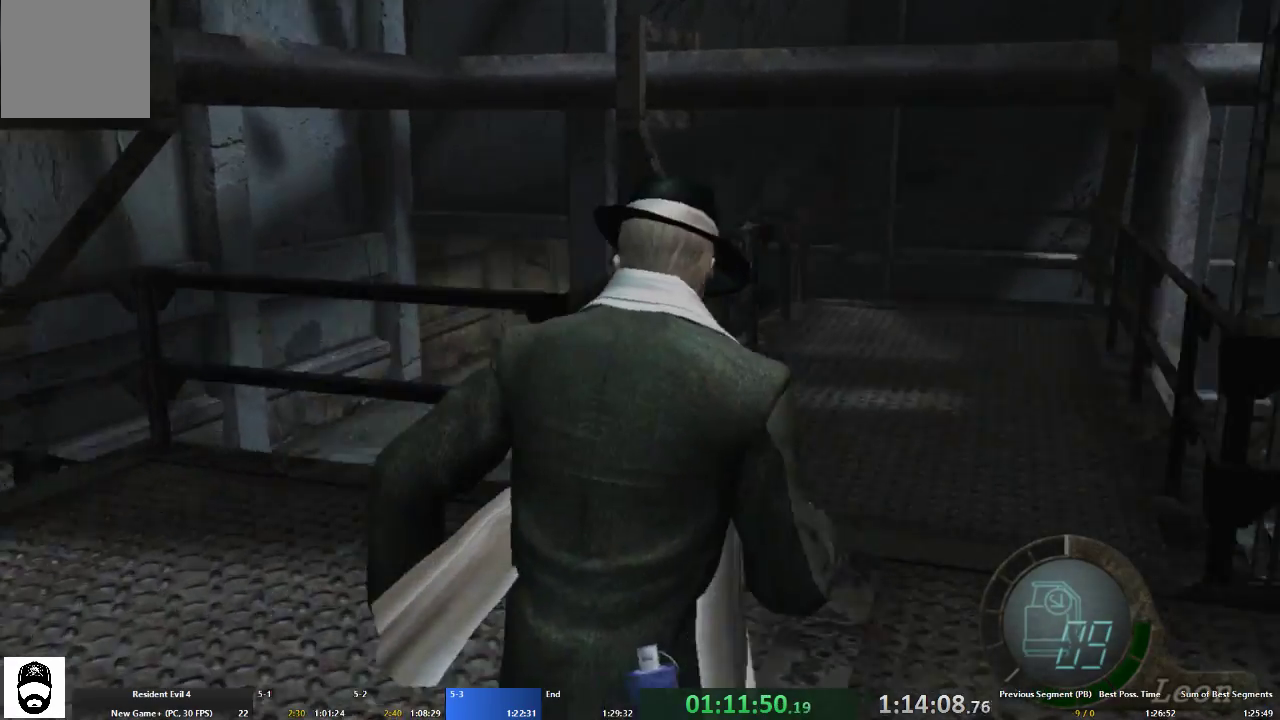
{"buttons": ["A"], "left_stick": "up", "right_stick": "center", "events": [[67, "right_stick", "center"]]}
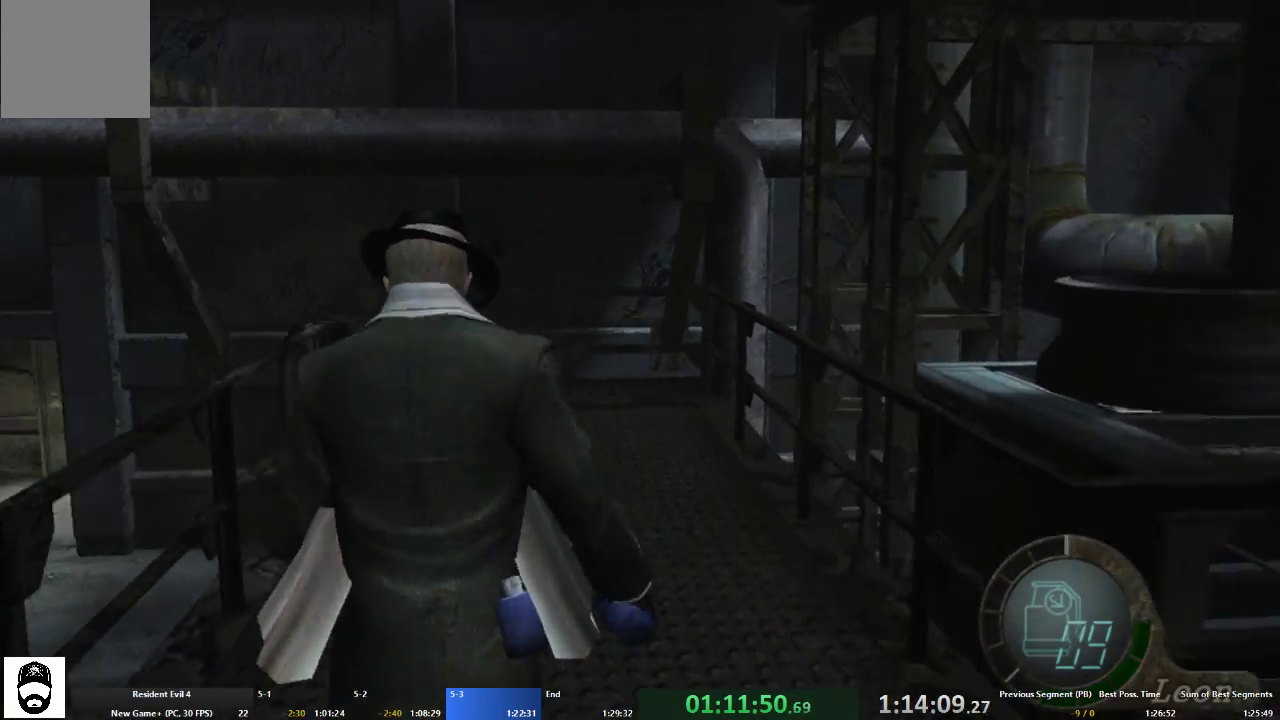
{"buttons": ["A"], "left_stick": "up", "right_stick": "center", "events": [[167, "X", "down"], [267, "X", "up"], [367, "X", "down"], [433, "X", "up"]]}
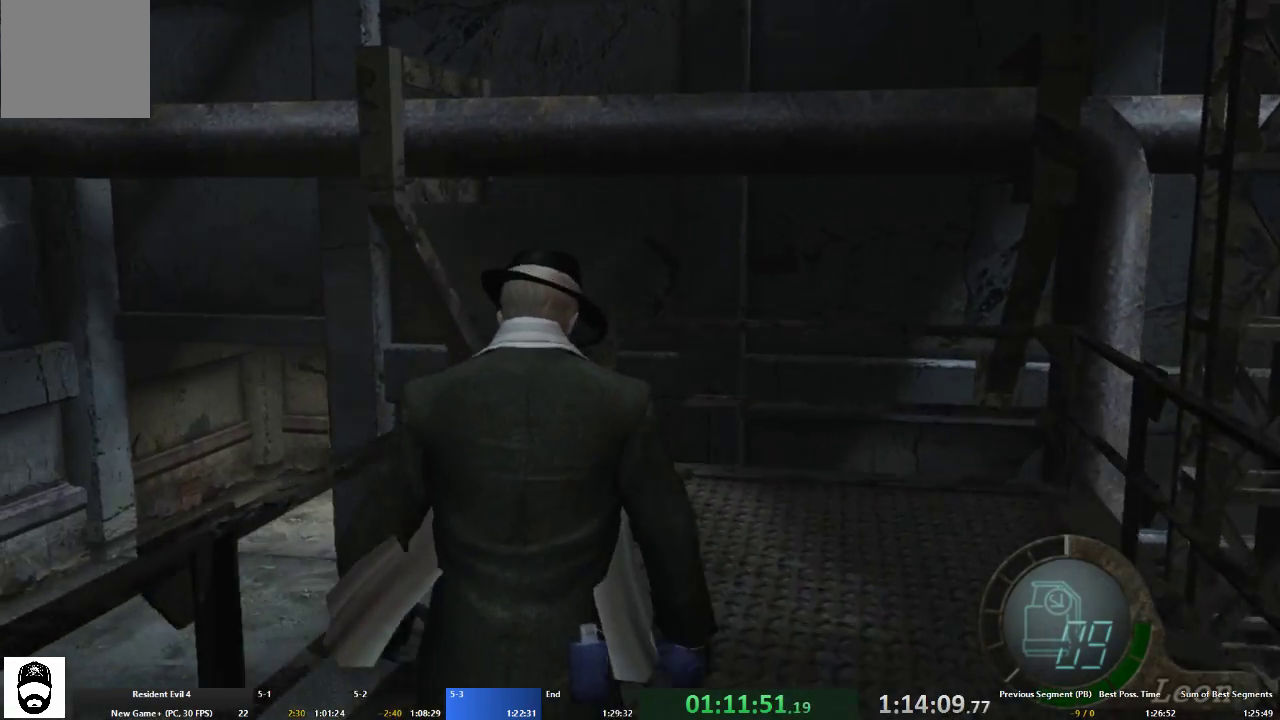
{"buttons": ["A"], "left_stick": "up-left", "right_stick": "center", "events": [[33, "X", "down"], [133, "X", "up"], [133, "left_stick", "up-left"], [233, "X", "down"], [333, "X", "up"], [400, "X", "down"], [500, "X", "up"]]}
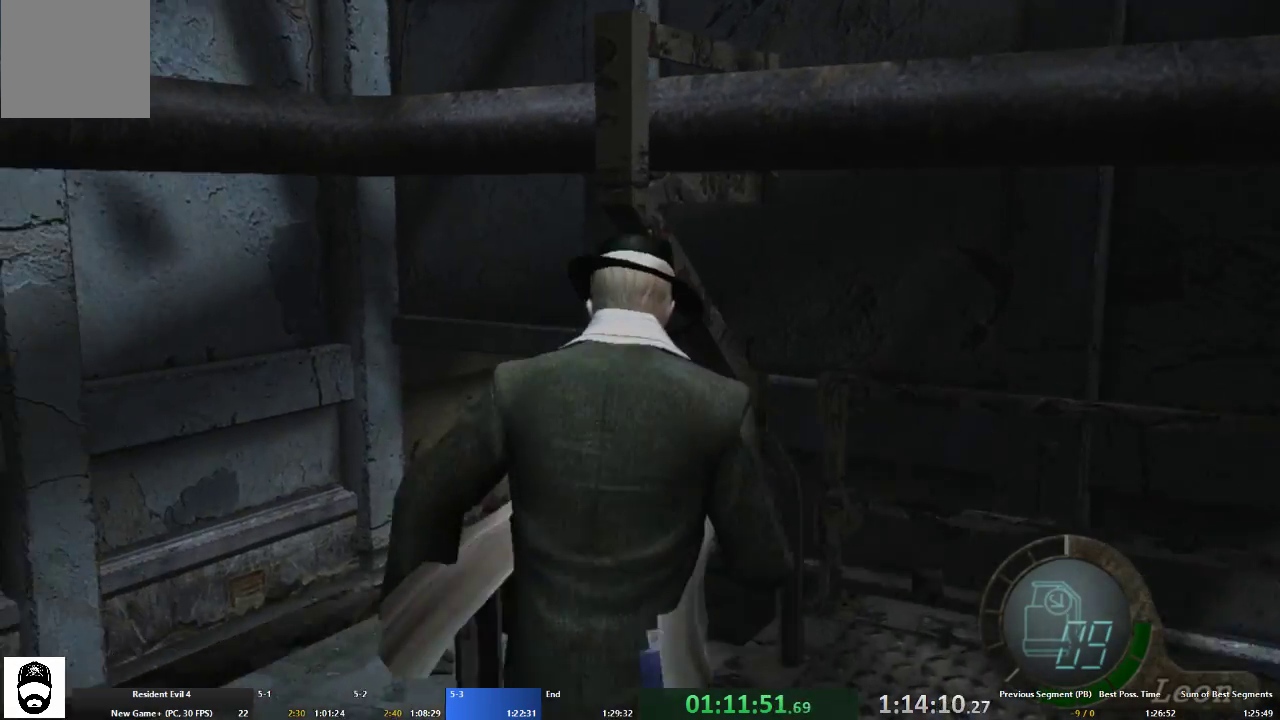
{"buttons": ["A"], "left_stick": "up-left", "right_stick": "center", "events": [[100, "X", "down"], [167, "X", "up"], [233, "X", "down"], [333, "X", "up"], [400, "X", "down"], [467, "X", "up"]]}
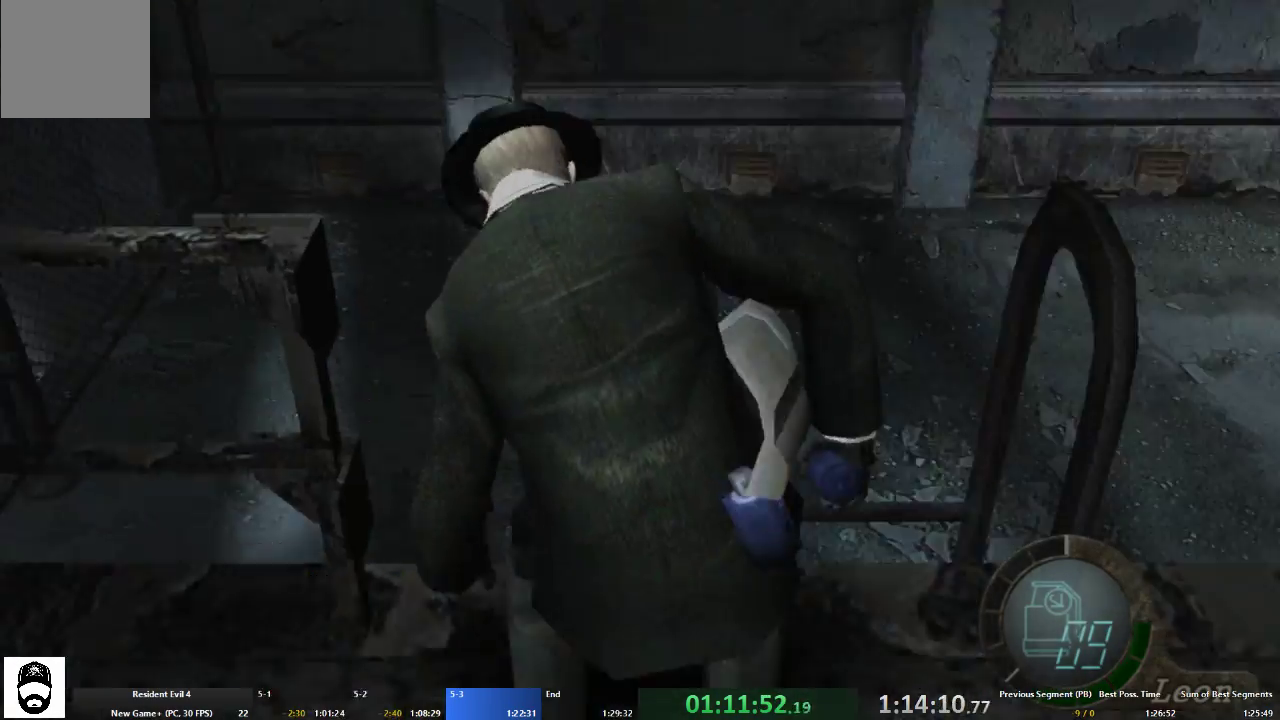
{"buttons": ["A"], "left_stick": "up-right", "right_stick": "center", "events": [[33, "X", "down"], [67, "left_stick", "up"], [100, "X", "up"], [233, "left_stick", "up-right"]]}
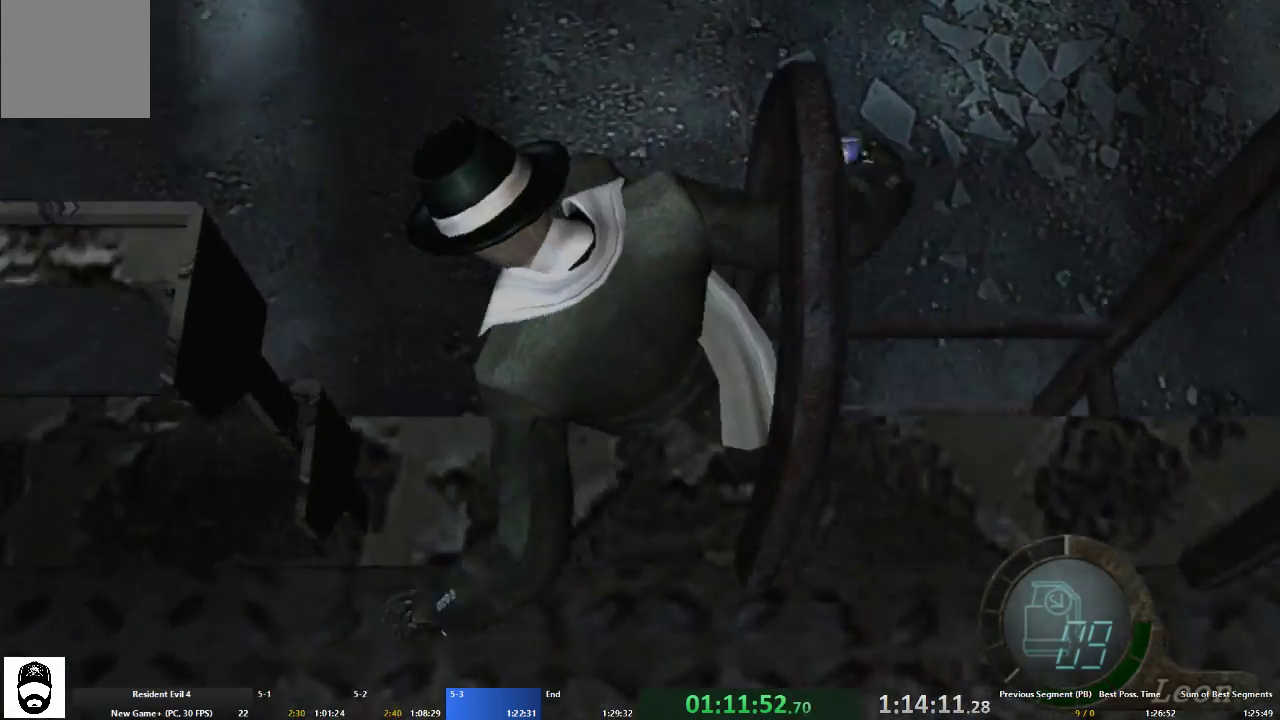
{"buttons": ["A"], "left_stick": "up-right", "right_stick": "center", "events": []}
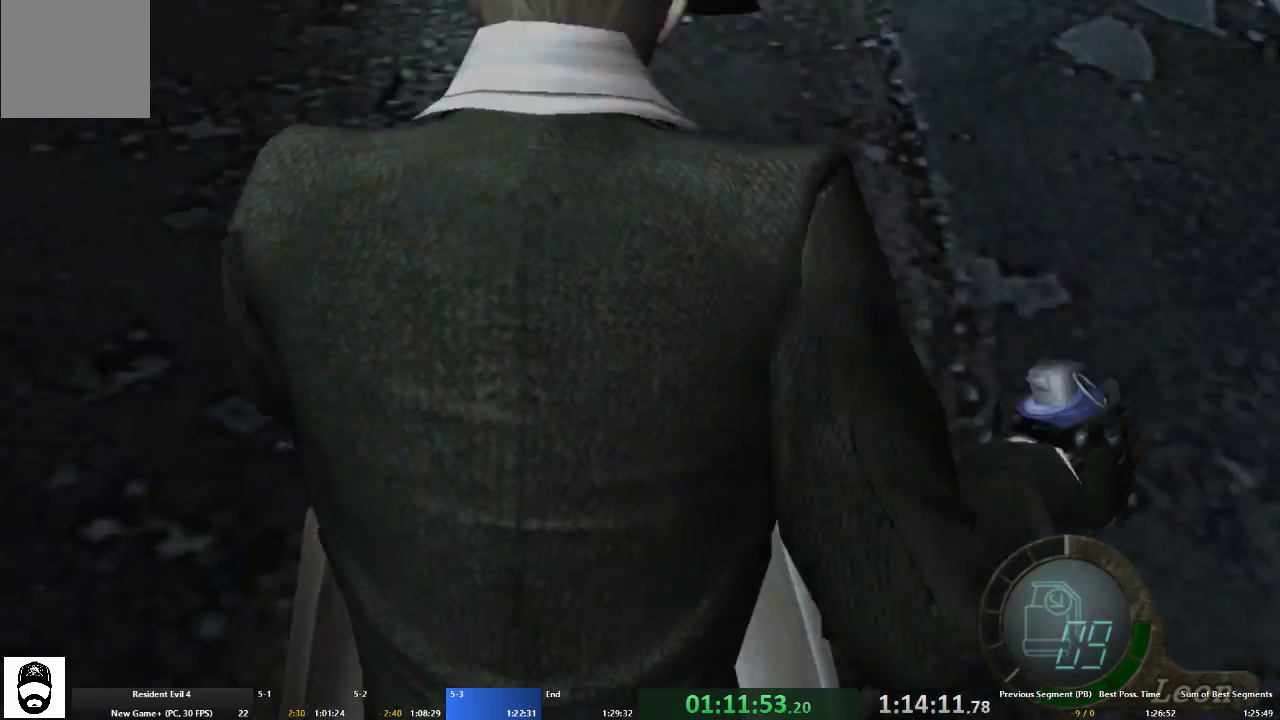
{"buttons": ["A"], "left_stick": "up-right", "right_stick": "center", "events": []}
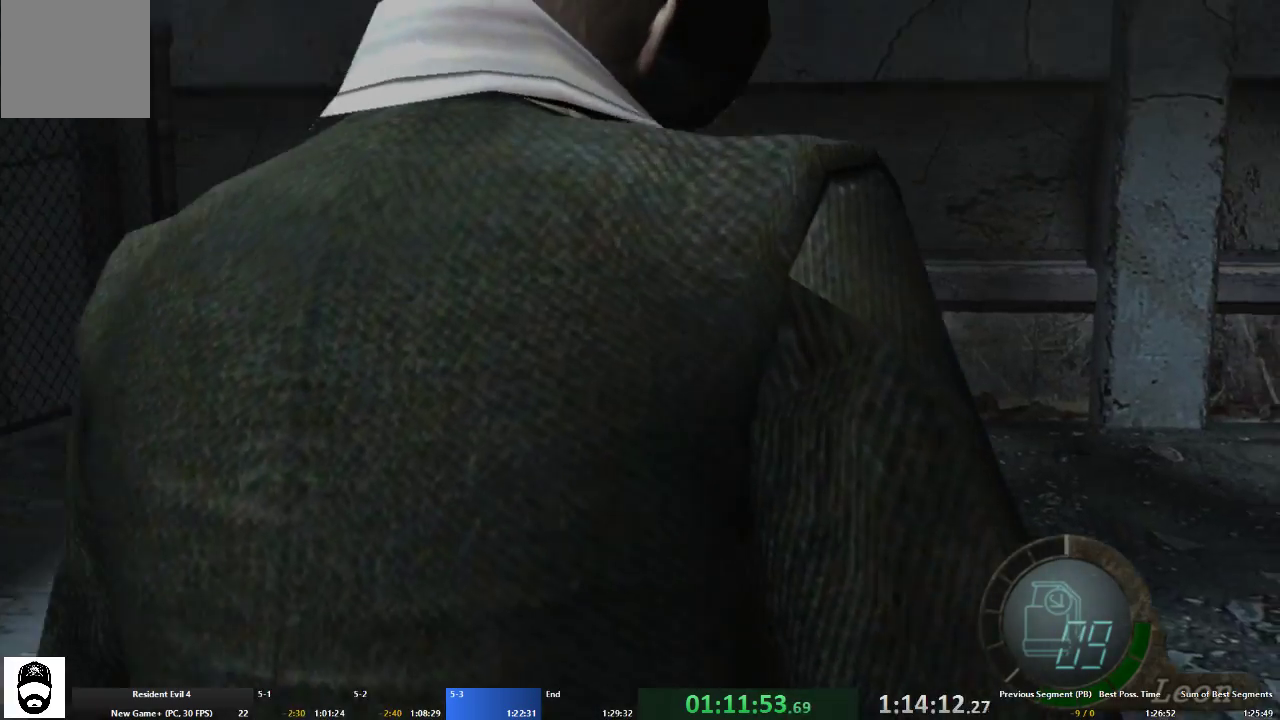
{"buttons": ["A"], "left_stick": "up-right", "right_stick": "center", "events": []}
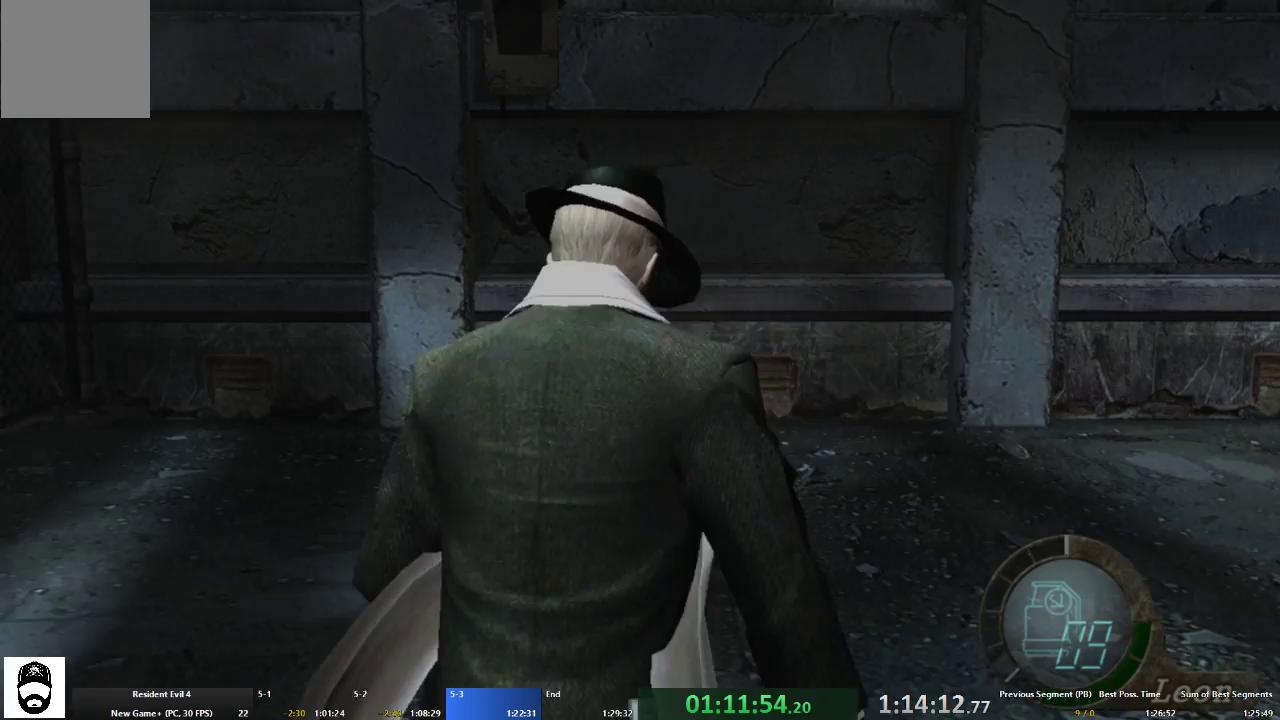
{"buttons": ["A", "X"], "left_stick": "up-right", "right_stick": "center", "events": [[433, "X", "down"]]}
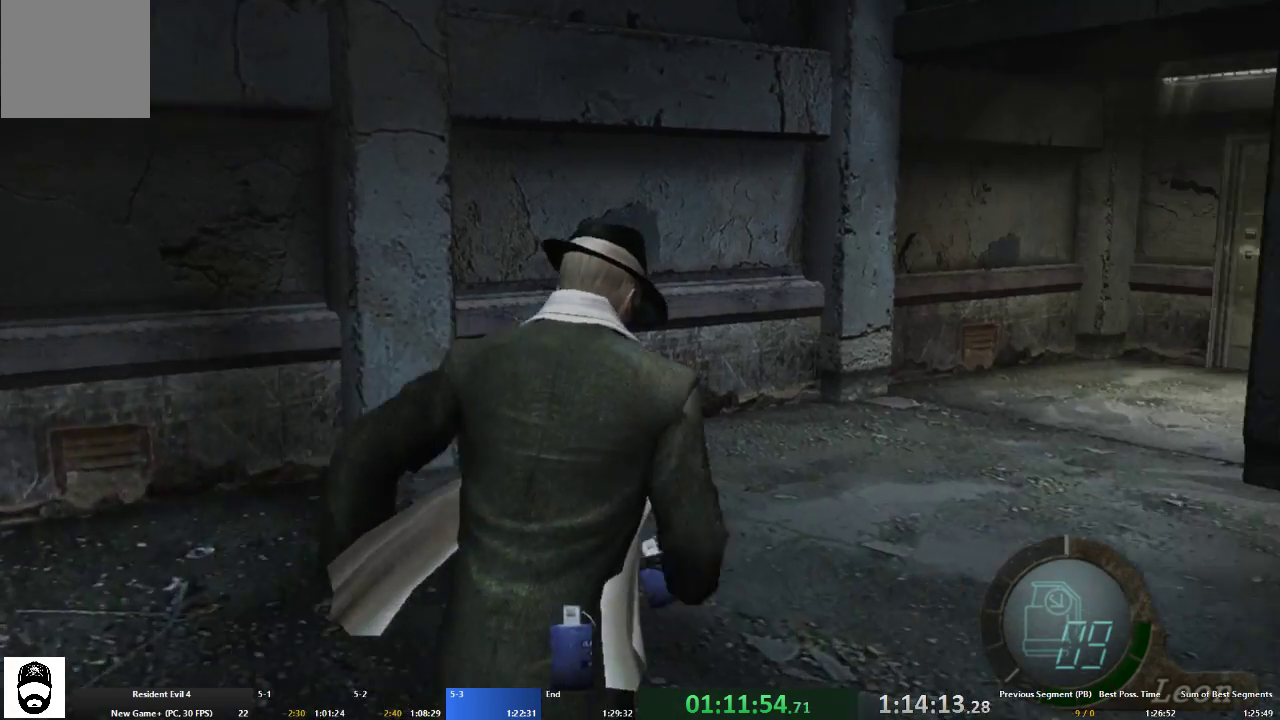
{"buttons": ["A", "X"], "left_stick": "up", "right_stick": "center", "events": [[33, "X", "up"], [100, "X", "down"], [233, "X", "up"], [300, "X", "down"], [300, "left_stick", "up"], [400, "X", "up"], [467, "X", "down"]]}
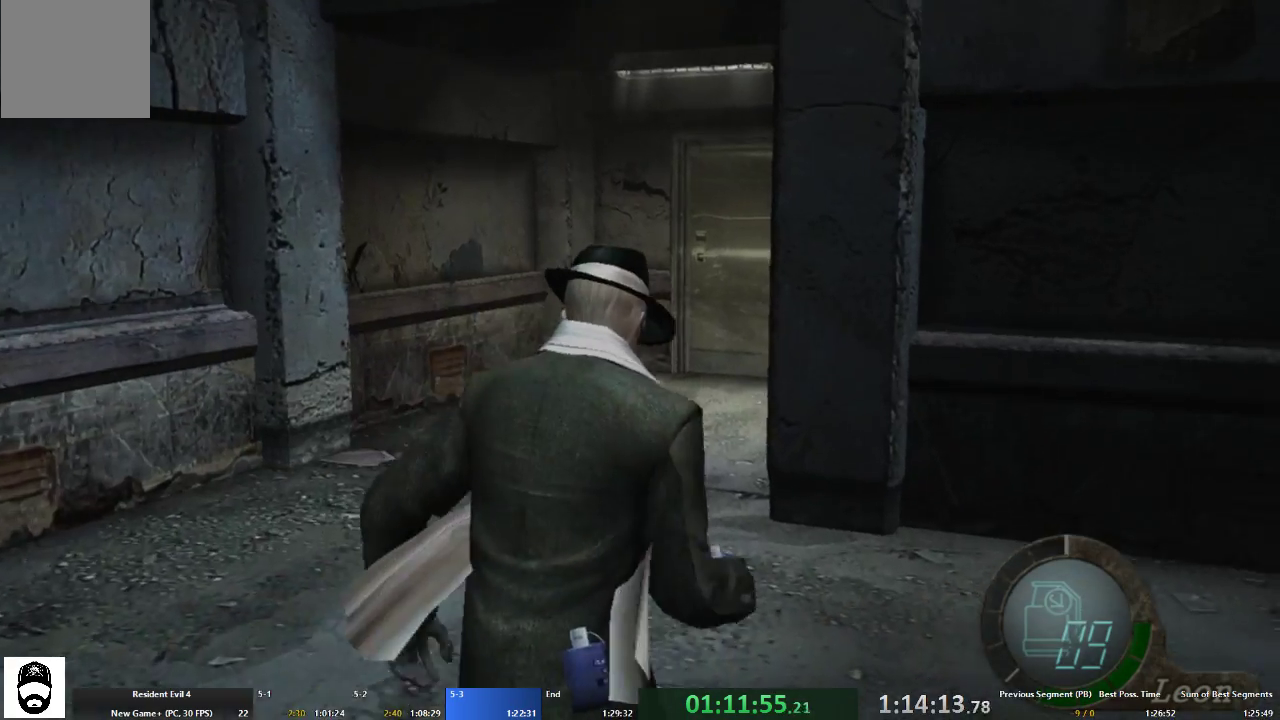
{"buttons": ["A", "X"], "left_stick": "up", "right_stick": "center", "events": [[33, "X", "up"], [167, "X", "down"], [167, "left_stick", "up-left"], [233, "X", "up"], [300, "X", "down"], [367, "X", "up"], [367, "left_stick", "up"], [500, "X", "down"]]}
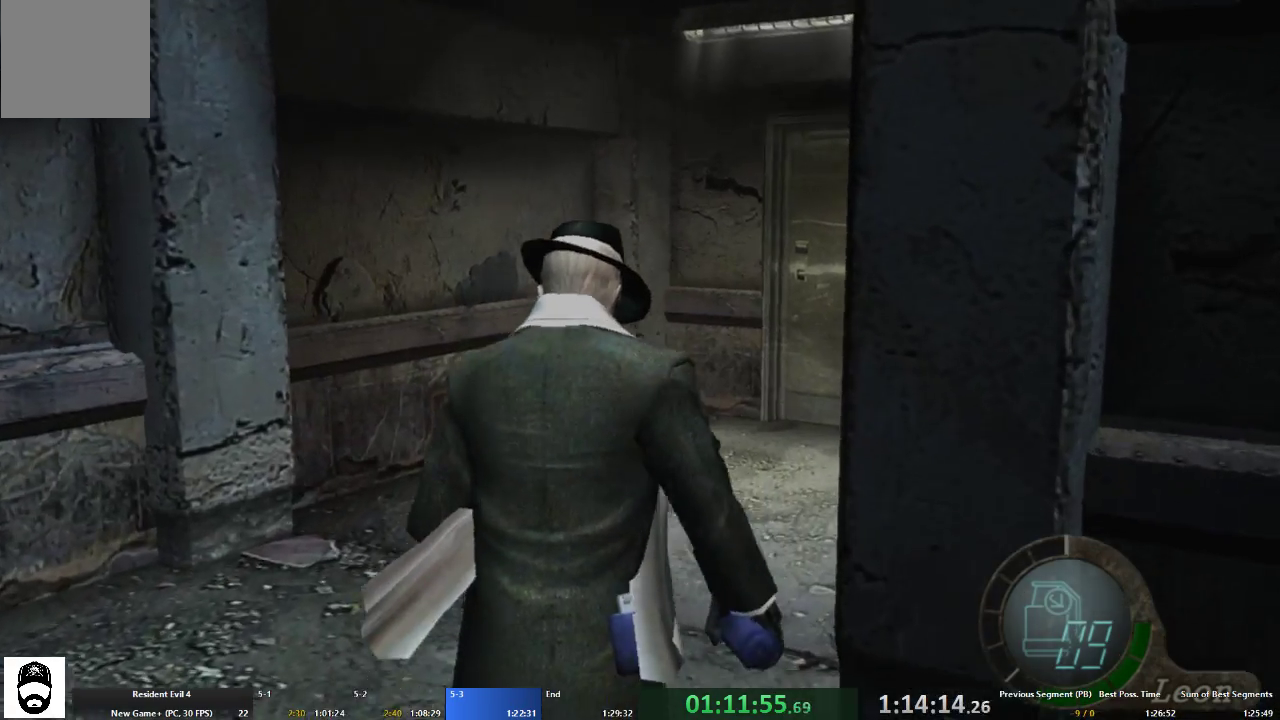
{"buttons": ["A", "X"], "left_stick": "up", "right_stick": "center", "events": [[33, "left_stick", "up-right"], [67, "X", "up"], [133, "X", "down"], [133, "left_stick", "up"], [200, "X", "up"], [300, "X", "down"], [367, "X", "up"], [467, "X", "down"]]}
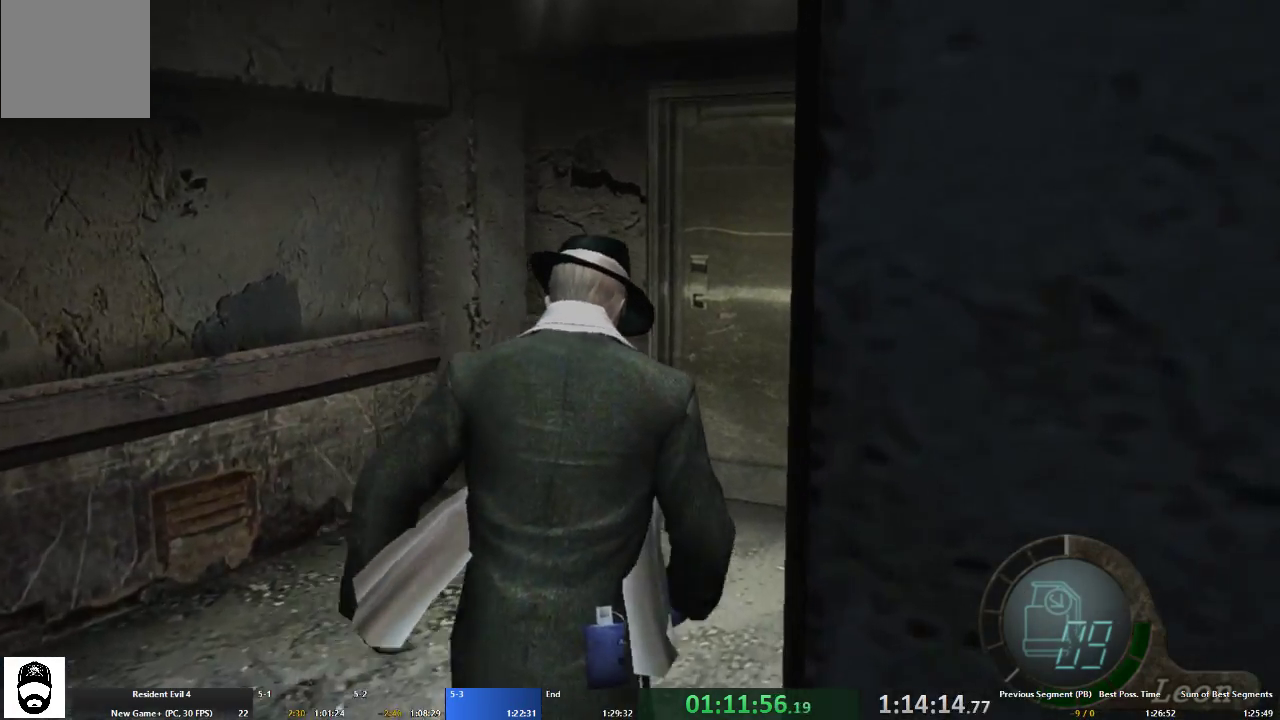
{"buttons": ["A", "X"], "left_stick": "up", "right_stick": "center", "events": [[33, "X", "up"], [133, "X", "down"], [200, "X", "up"], [300, "X", "down"], [333, "X", "up"], [433, "X", "down"]]}
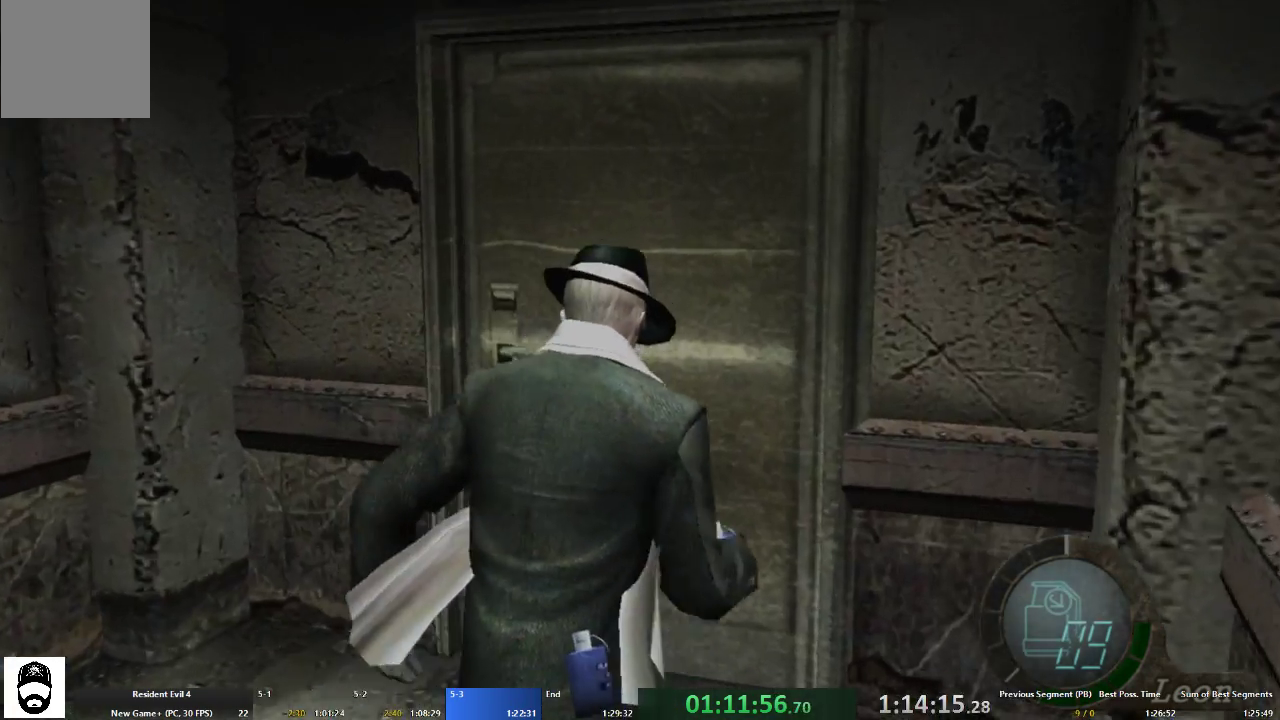
{"buttons": ["A"], "left_stick": "up", "right_stick": "center", "events": [[33, "X", "up"], [100, "X", "down"], [167, "X", "up"], [233, "X", "down"], [333, "X", "up"], [400, "X", "down"], [467, "X", "up"]]}
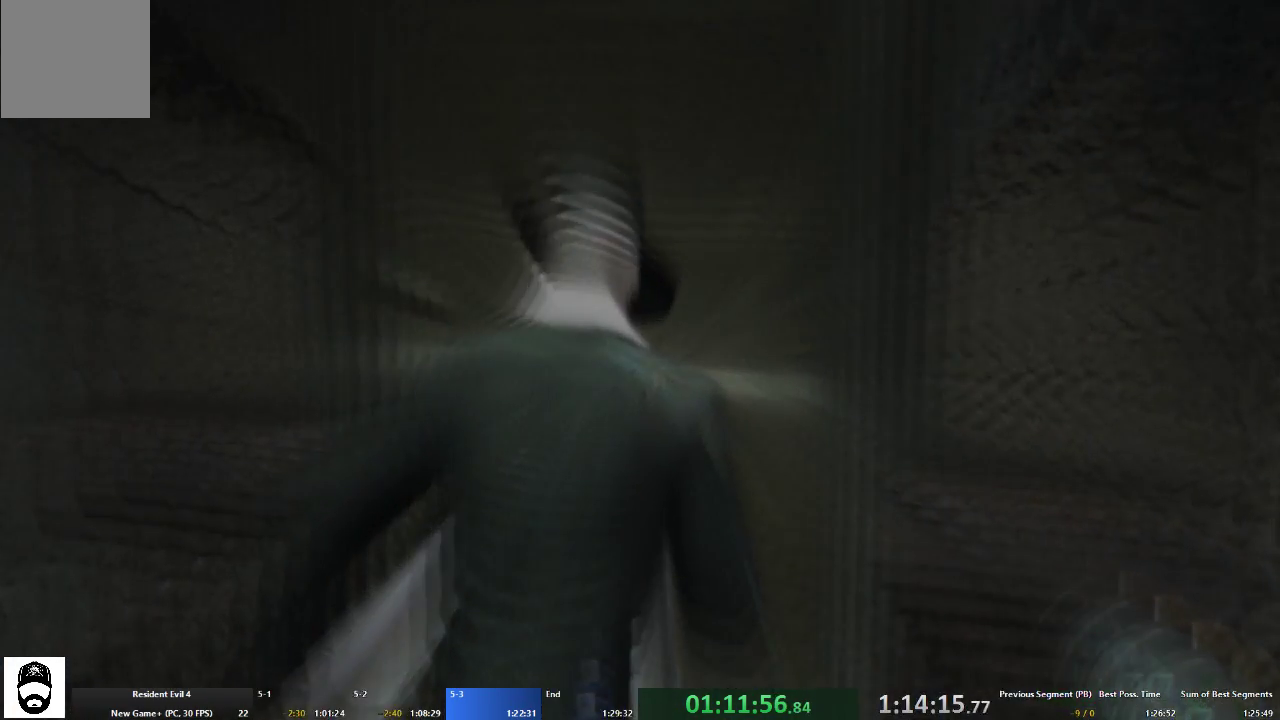
{"buttons": ["A"], "left_stick": "up", "right_stick": "center", "events": []}
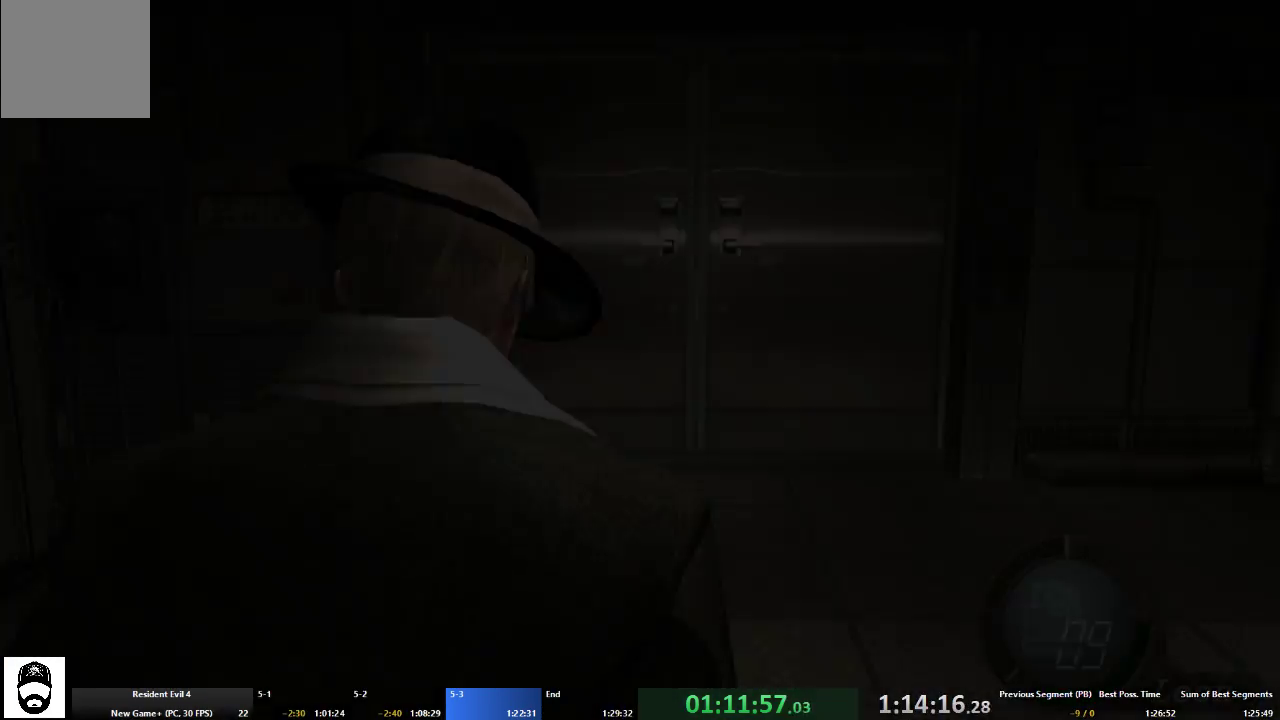
{"buttons": ["A"], "left_stick": "up", "right_stick": "center", "events": []}
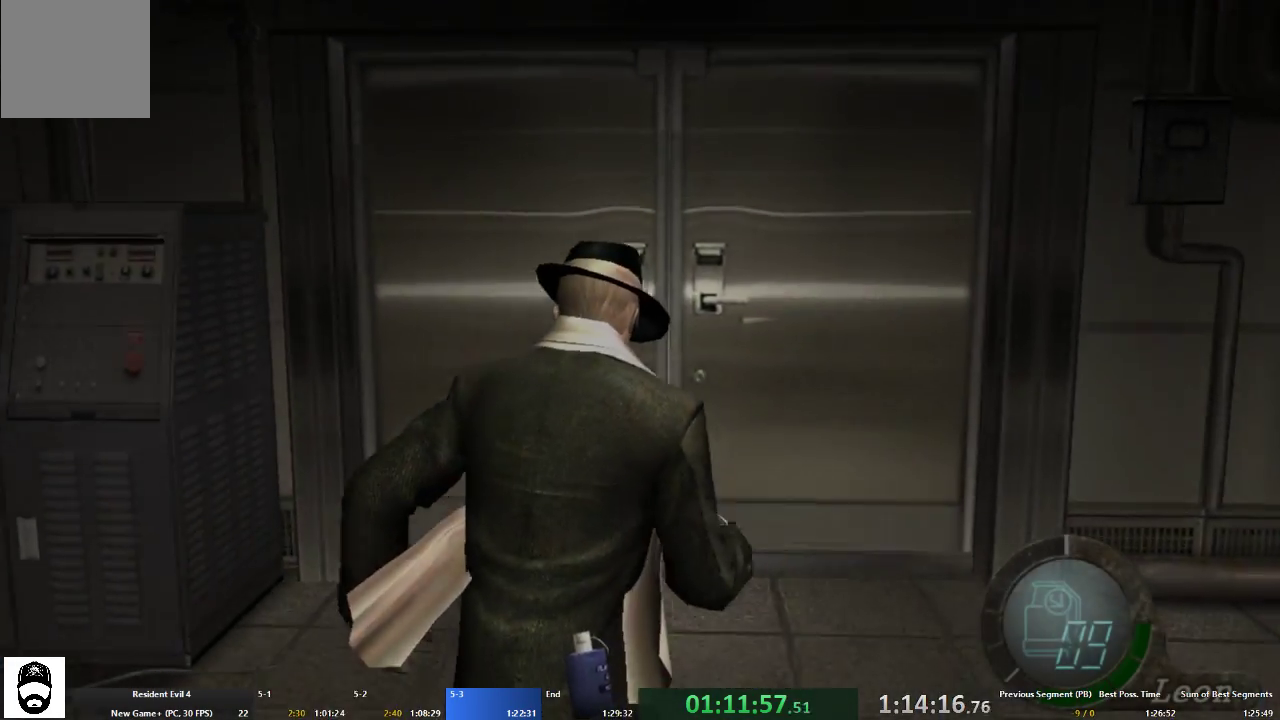
{"buttons": ["A"], "left_stick": "up", "right_stick": "center", "events": []}
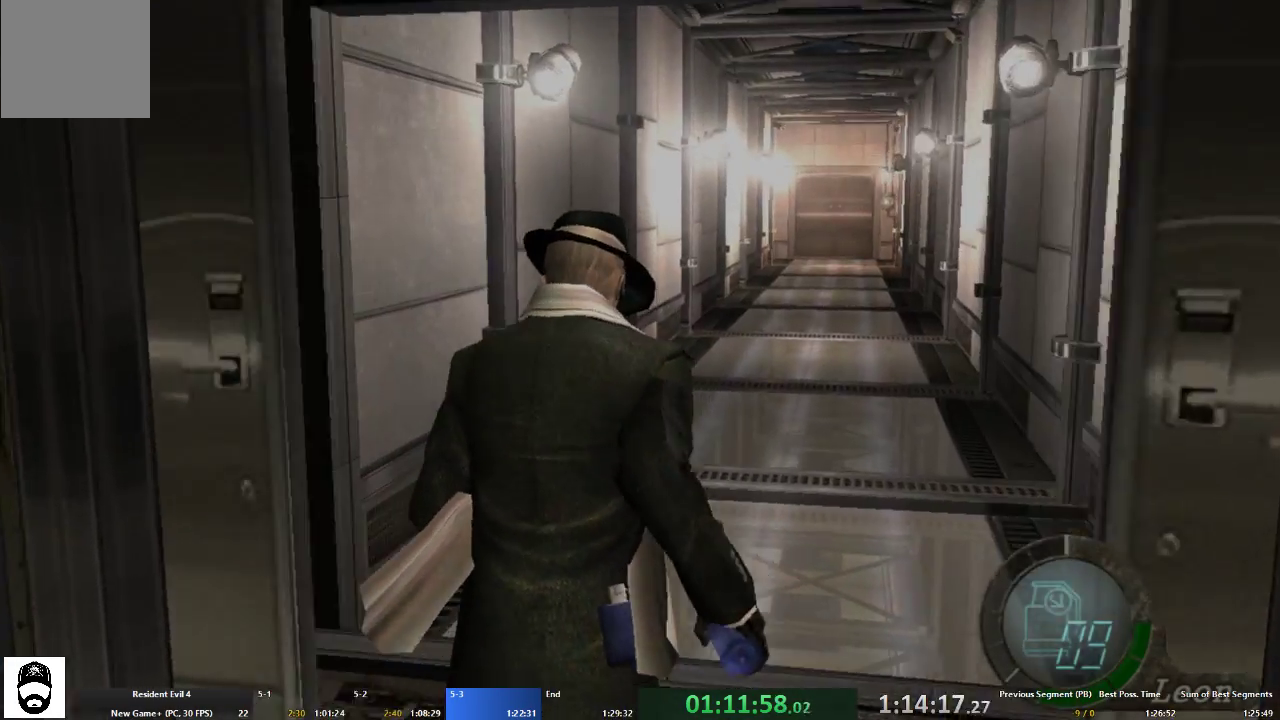
{"buttons": ["A"], "left_stick": "up", "right_stick": "center", "events": []}